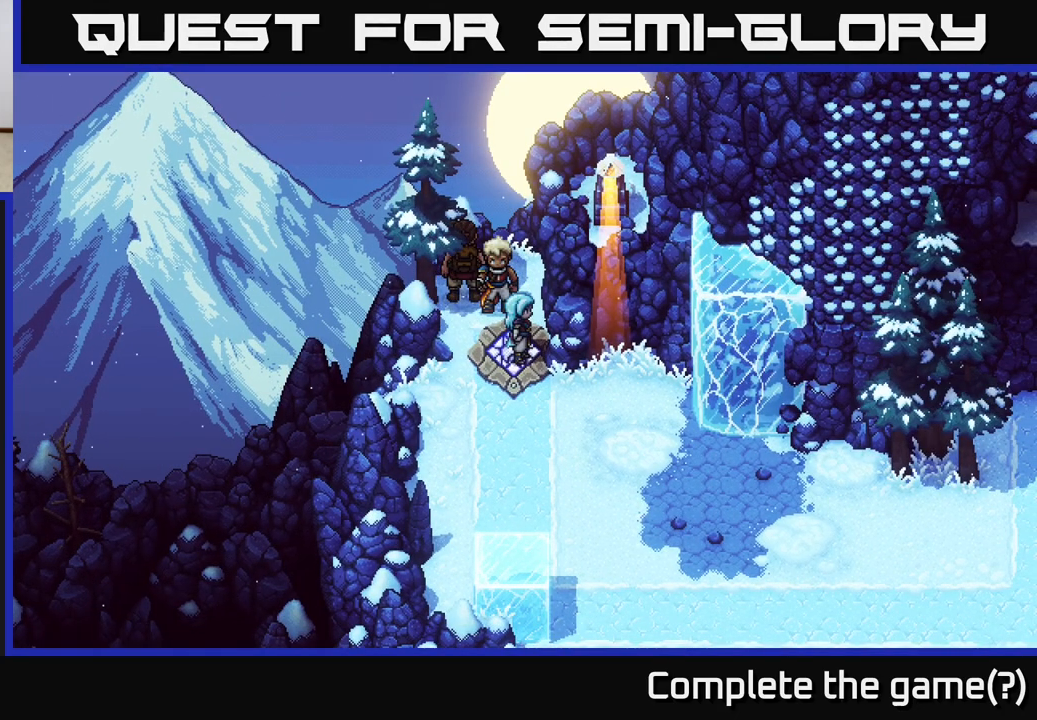
Gameplay with a controller (Xbox layout); each line is a JSON object with the inputs held at the frame after it. "events" lists button and stick changes between this image and that frame as [ms after this image, input, new state], when the widget could be followed in between.
{"buttons": ["R2"], "left_stick": "center", "right_stick": "center", "events": [[350, "R2", "down"]]}
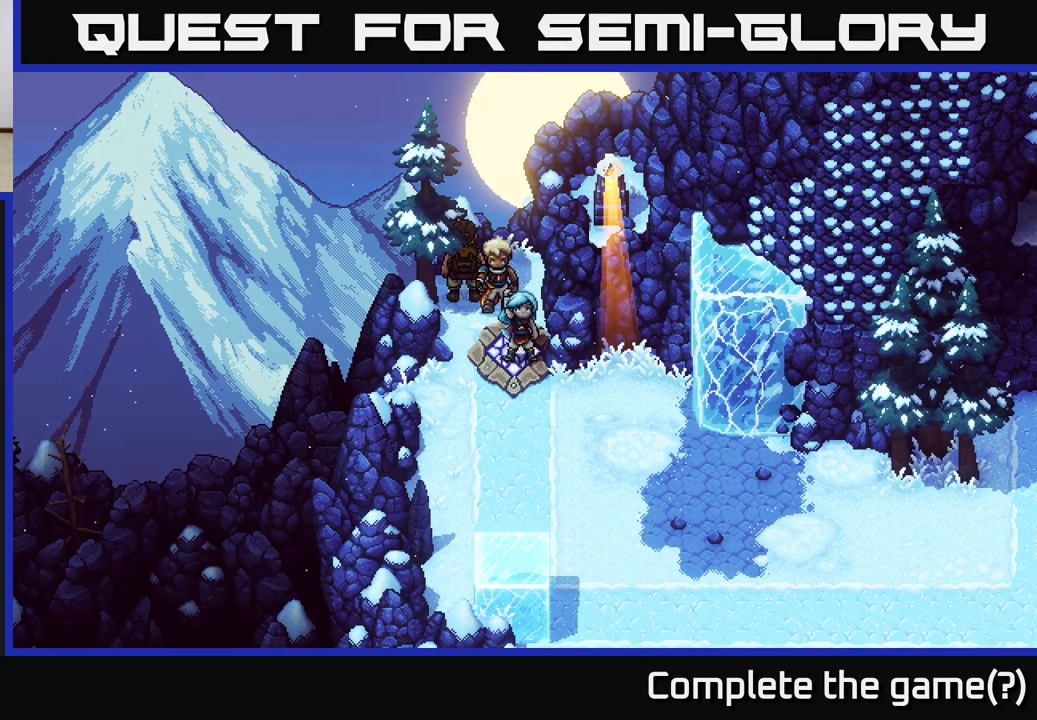
{"buttons": ["R2"], "left_stick": "center", "right_stick": "center", "events": []}
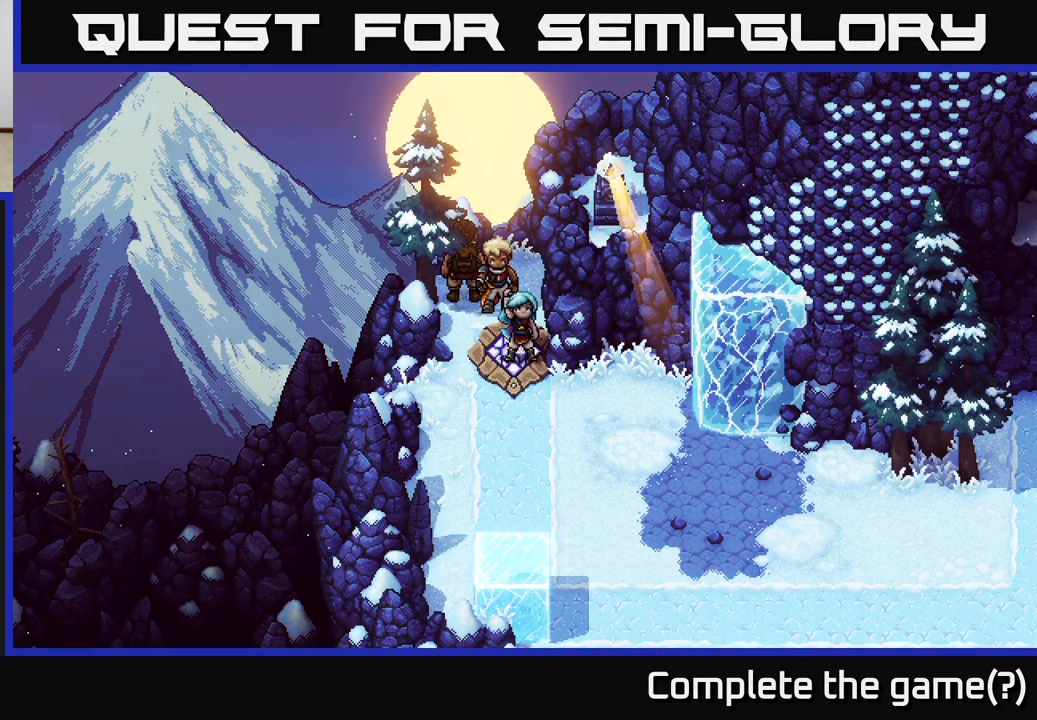
{"buttons": [], "left_stick": "center", "right_stick": "center", "events": [[433, "R2", "up"]]}
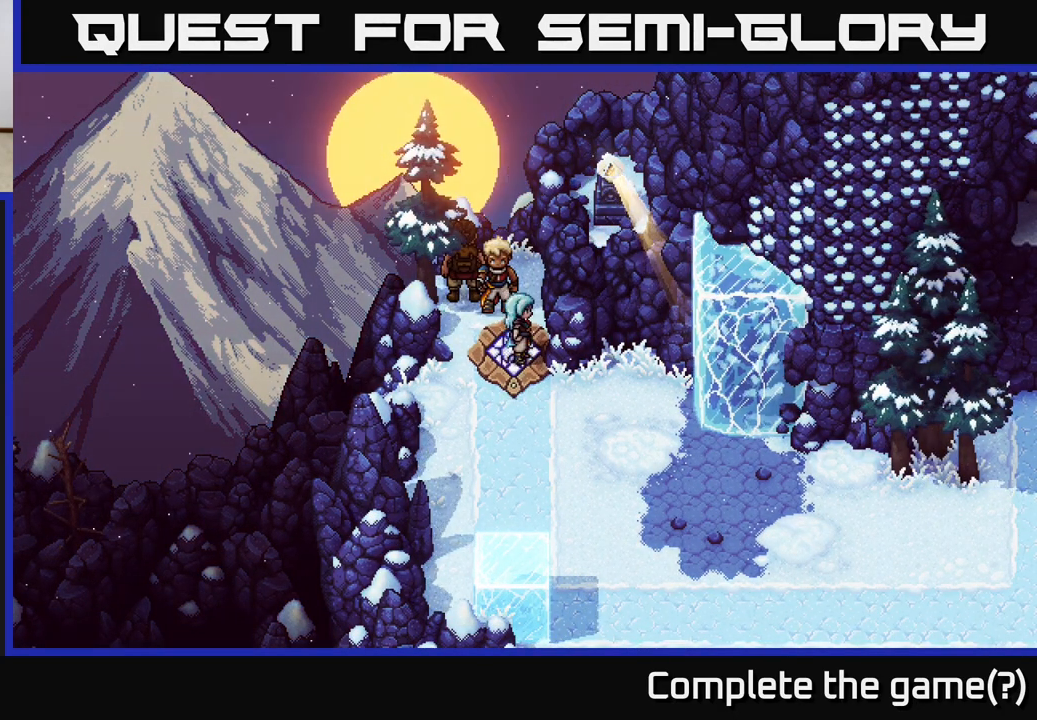
{"buttons": [], "left_stick": "center", "right_stick": "center", "events": []}
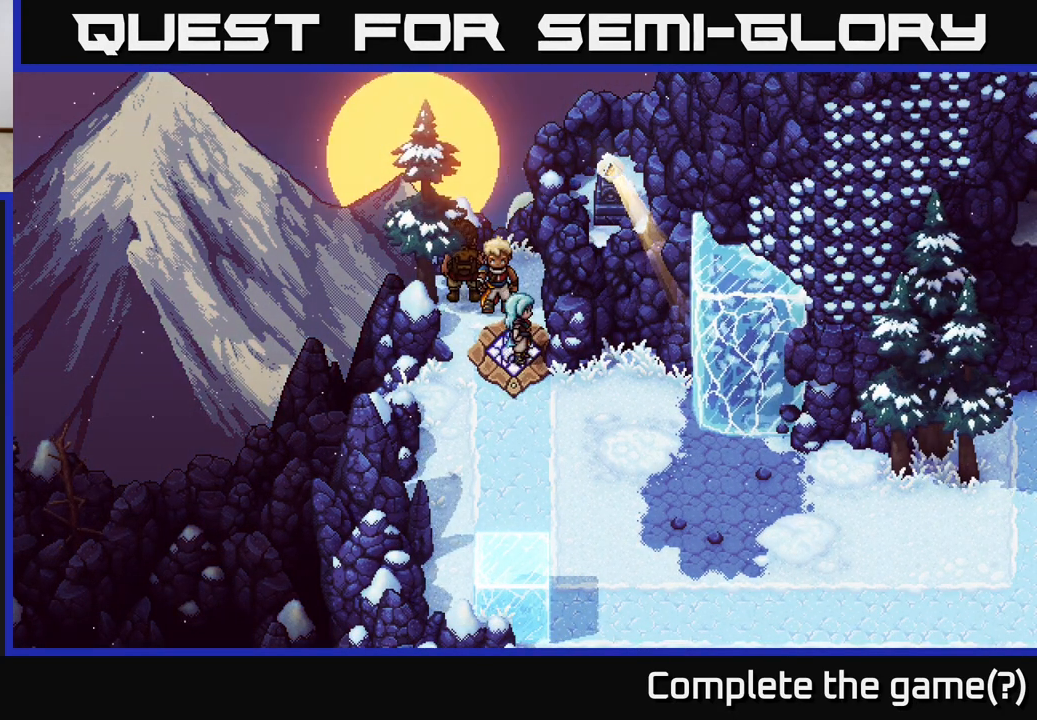
{"buttons": [], "left_stick": "center", "right_stick": "center", "events": []}
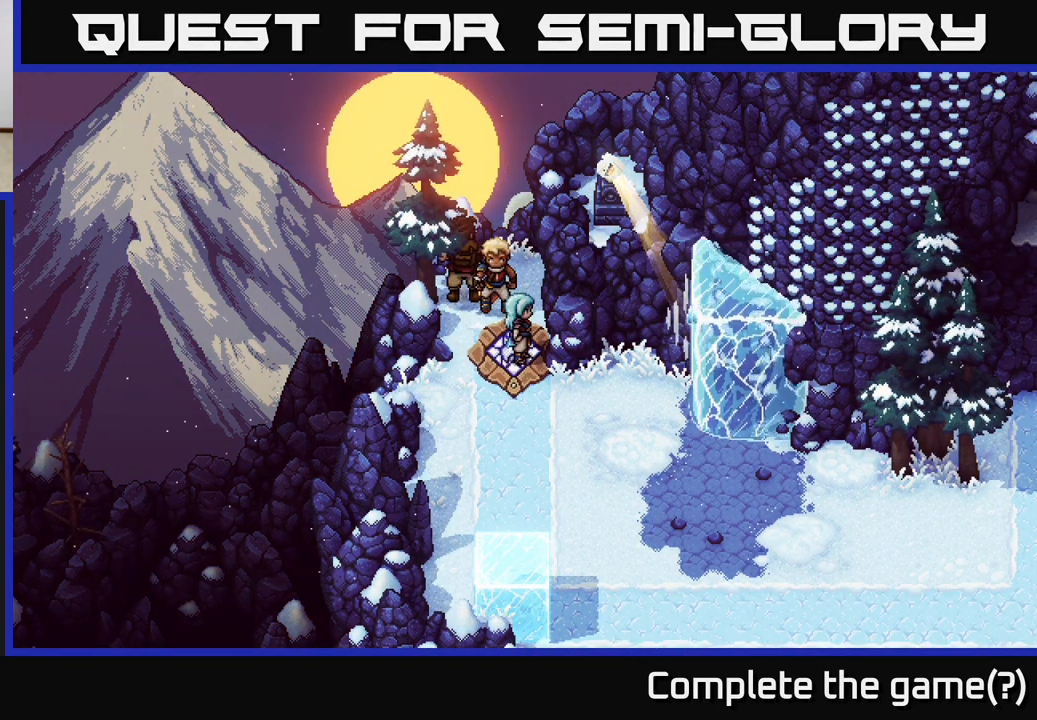
{"buttons": [], "left_stick": "center", "right_stick": "center", "events": []}
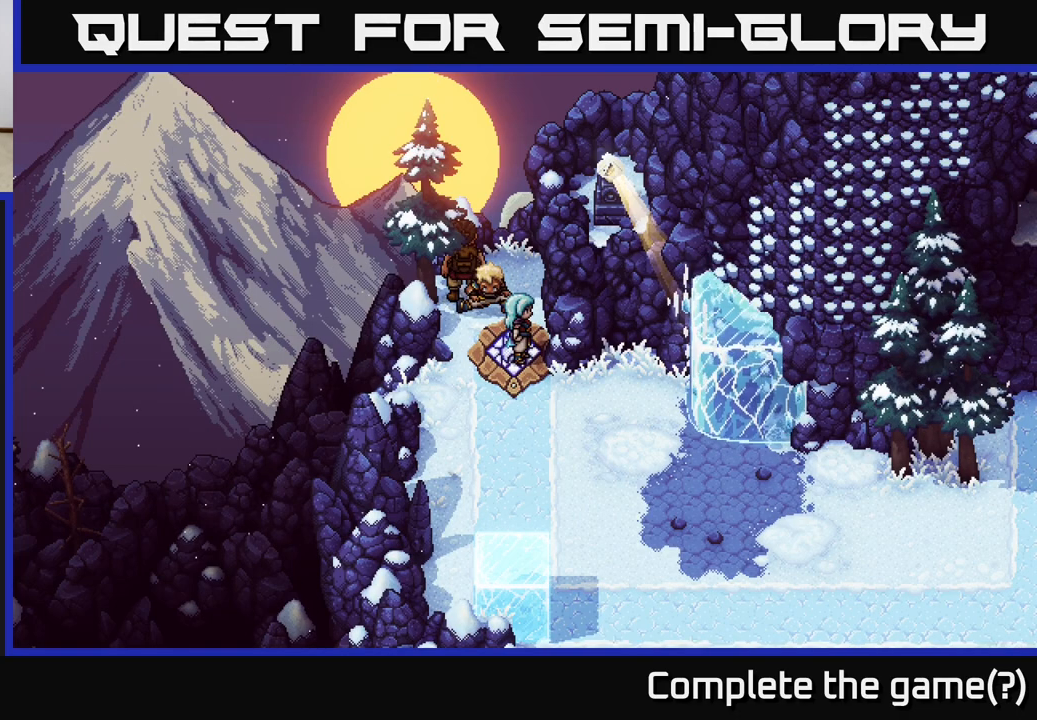
{"buttons": [], "left_stick": "center", "right_stick": "center", "events": []}
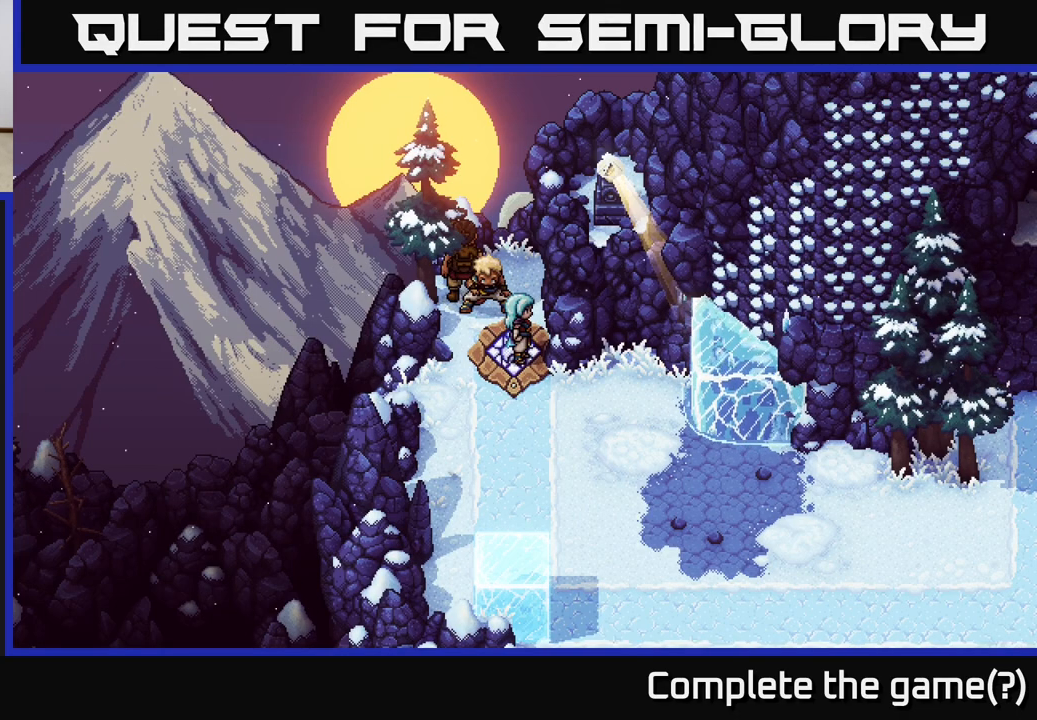
{"buttons": [], "left_stick": "center", "right_stick": "center", "events": []}
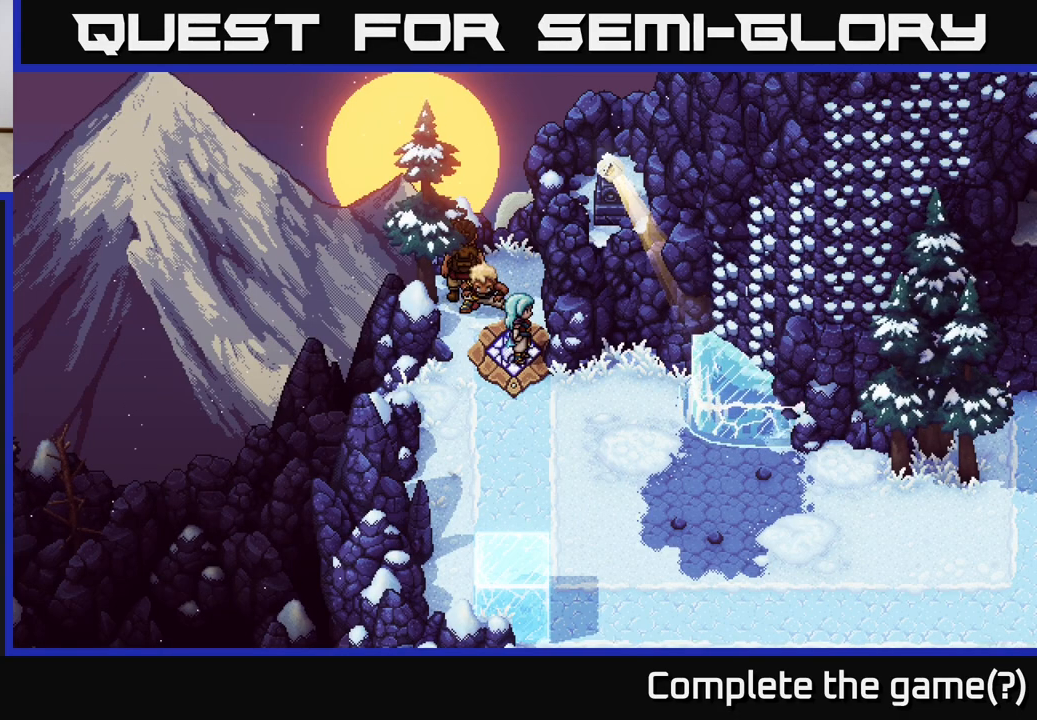
{"buttons": [], "left_stick": "center", "right_stick": "center", "events": []}
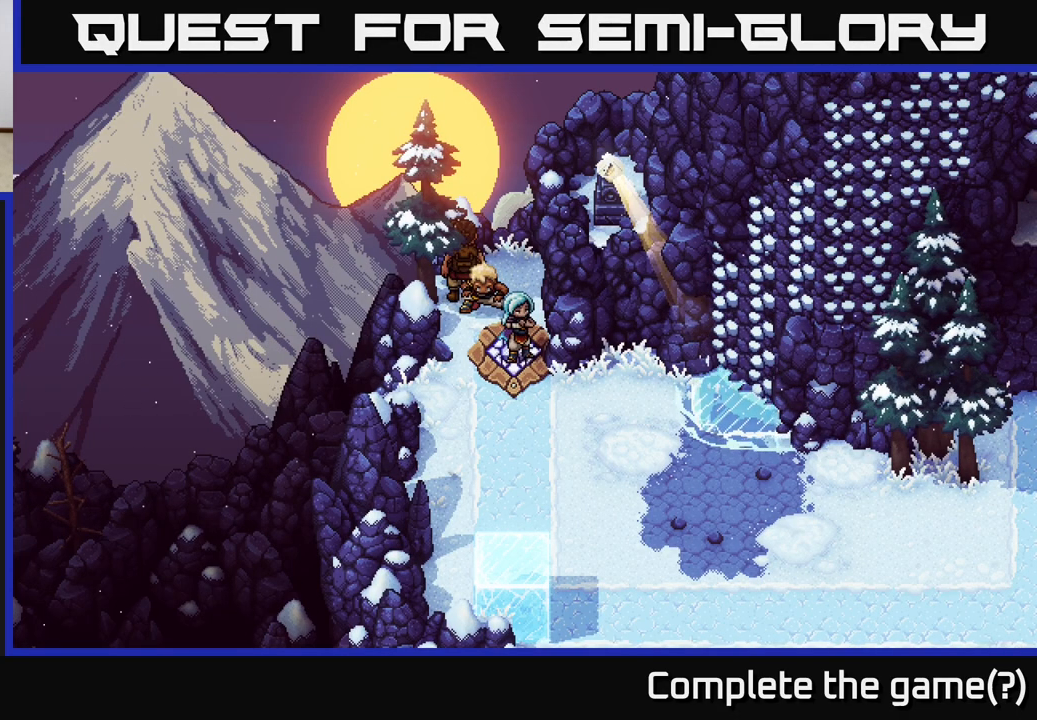
{"buttons": [], "left_stick": "center", "right_stick": "center", "events": []}
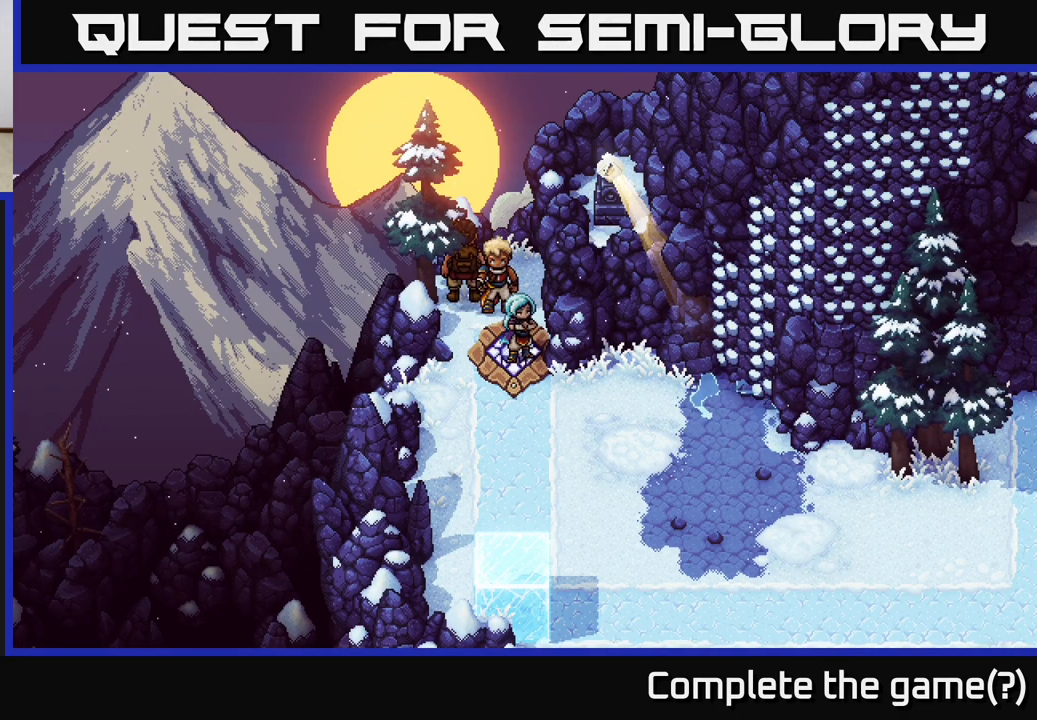
{"buttons": [], "left_stick": "center", "right_stick": "center", "events": []}
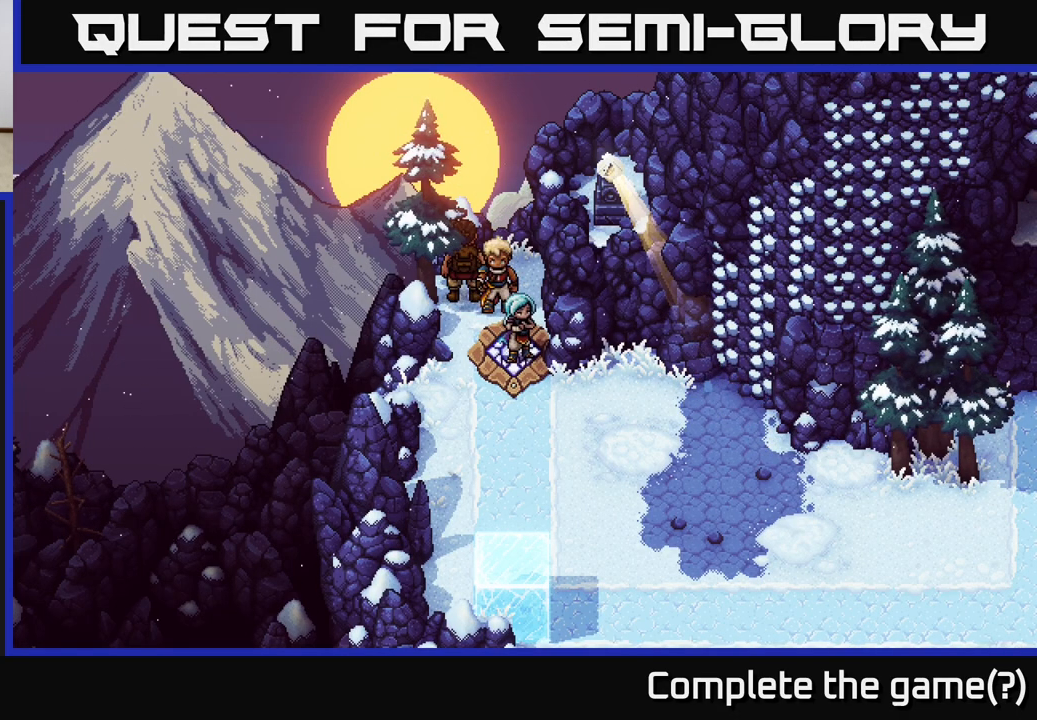
{"buttons": [], "left_stick": "center", "right_stick": "center", "events": []}
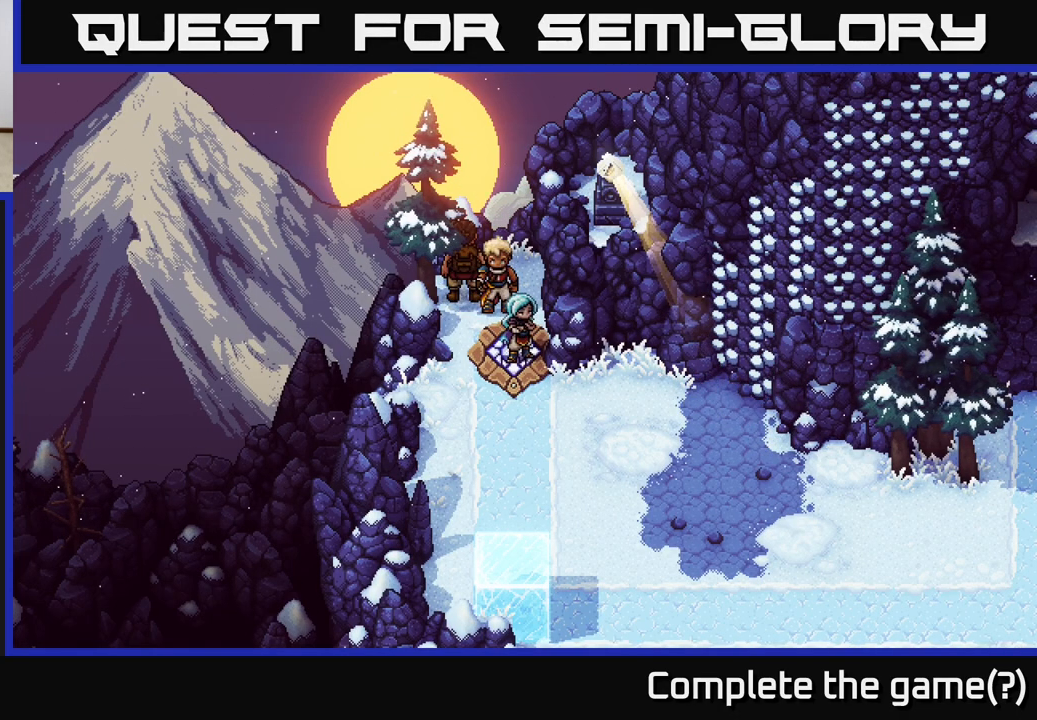
{"buttons": [], "left_stick": "right", "right_stick": "center", "events": [[100, "left_stick", "right"]]}
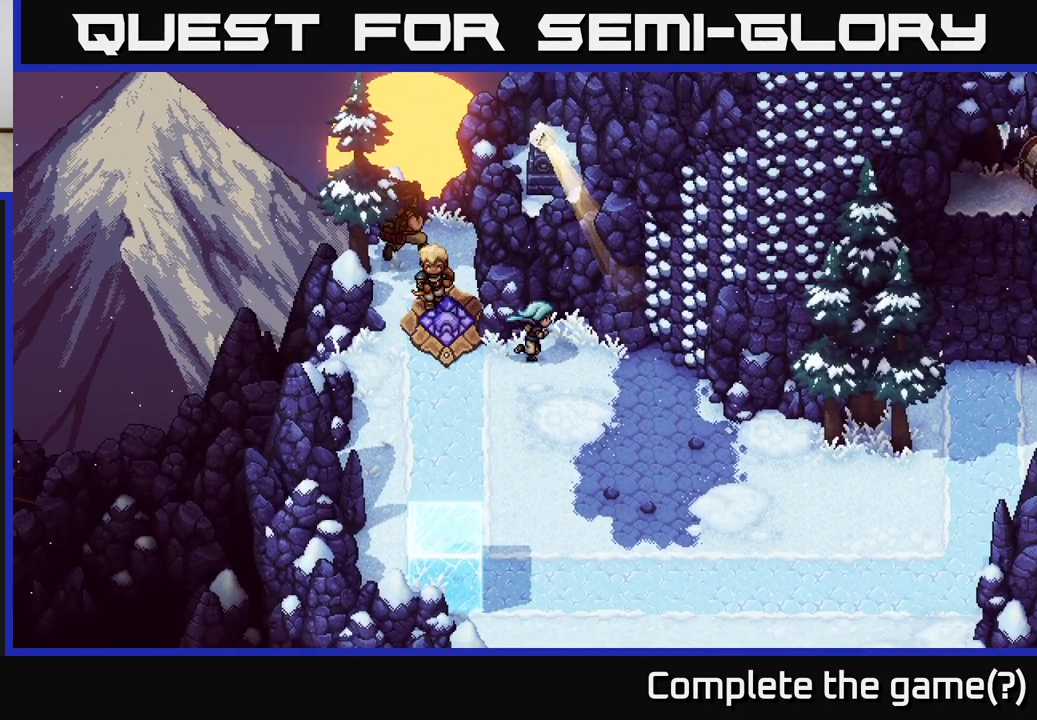
{"buttons": [], "left_stick": "center", "right_stick": "center", "events": [[450, "left_stick", "center"]]}
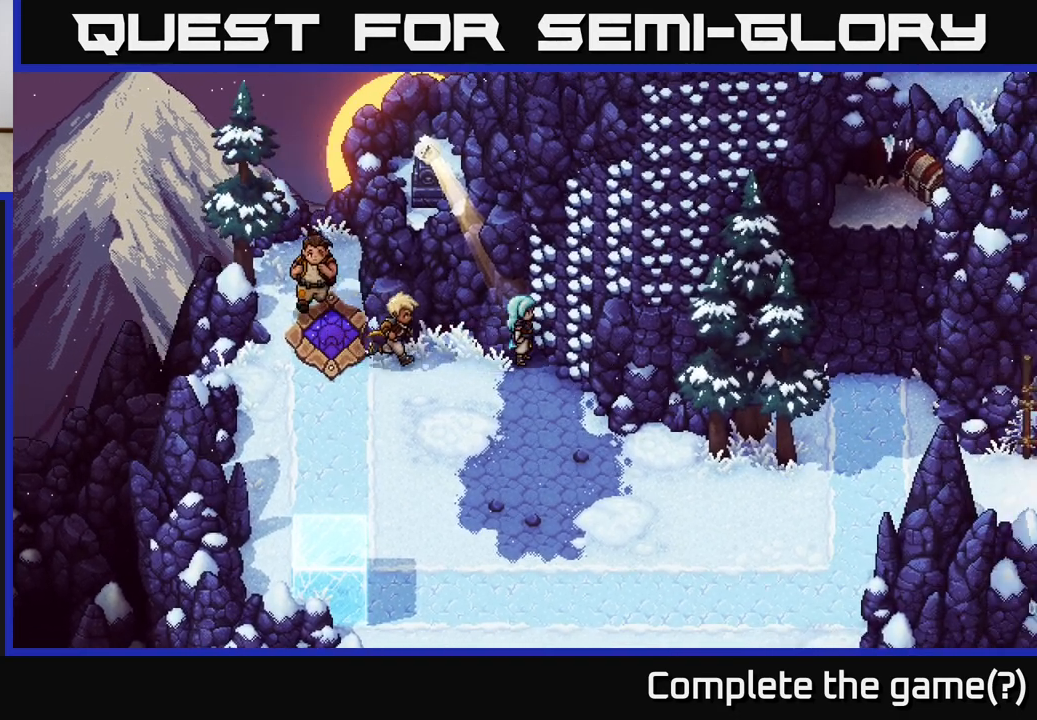
{"buttons": [], "left_stick": "down", "right_stick": "center", "events": [[450, "left_stick", "down"]]}
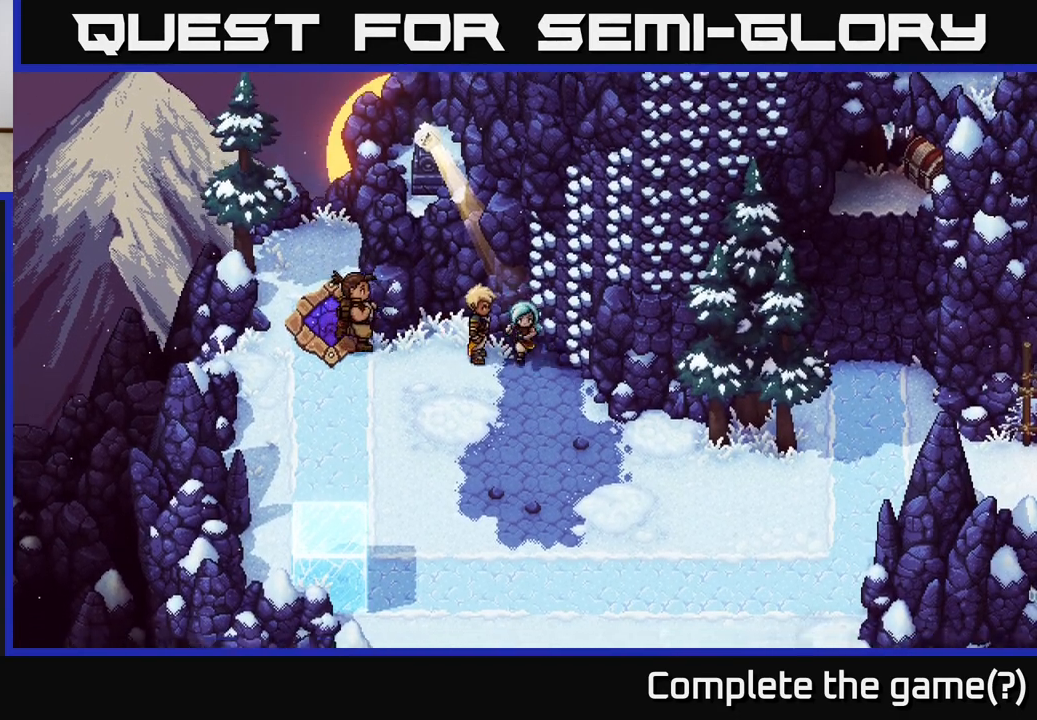
{"buttons": [], "left_stick": "left", "right_stick": "center", "events": [[150, "left_stick", "down-right"], [267, "left_stick", "down-left"], [367, "left_stick", "left"]]}
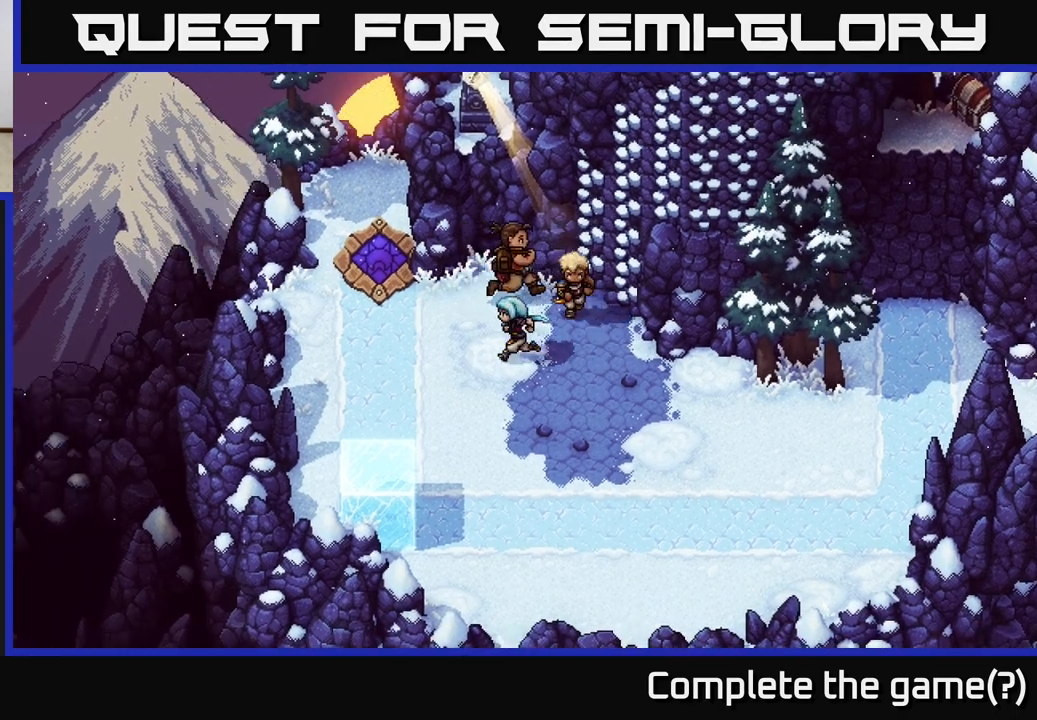
{"buttons": [], "left_stick": "down-left", "right_stick": "center", "events": [[50, "left_stick", "down-left"]]}
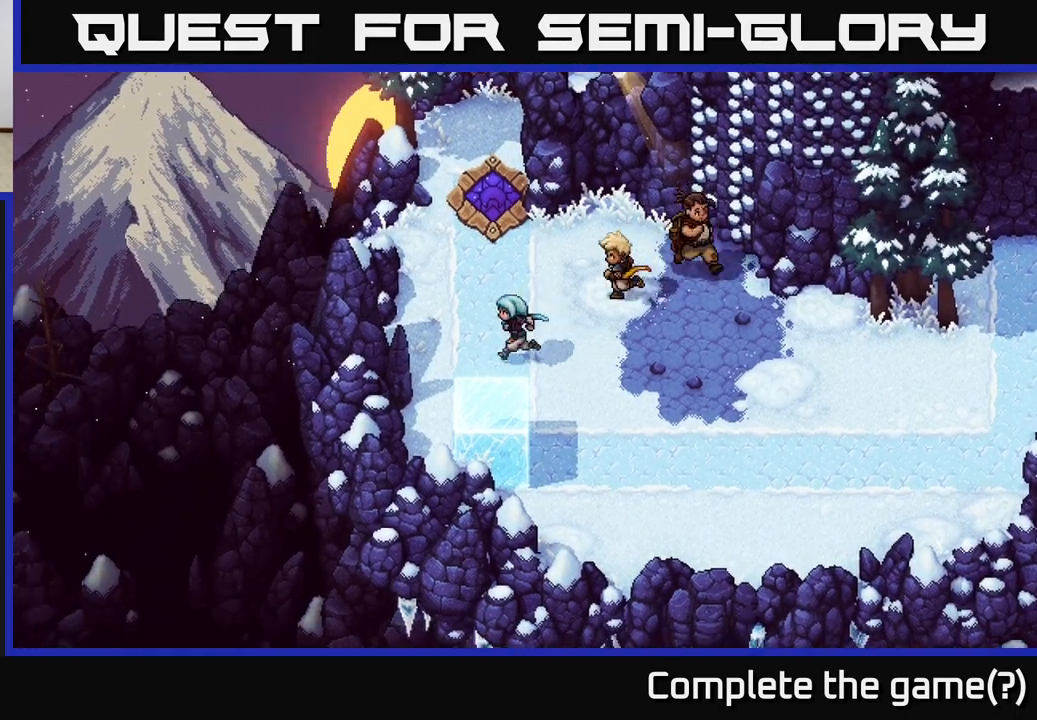
{"buttons": [], "left_stick": "down-left", "right_stick": "center", "events": []}
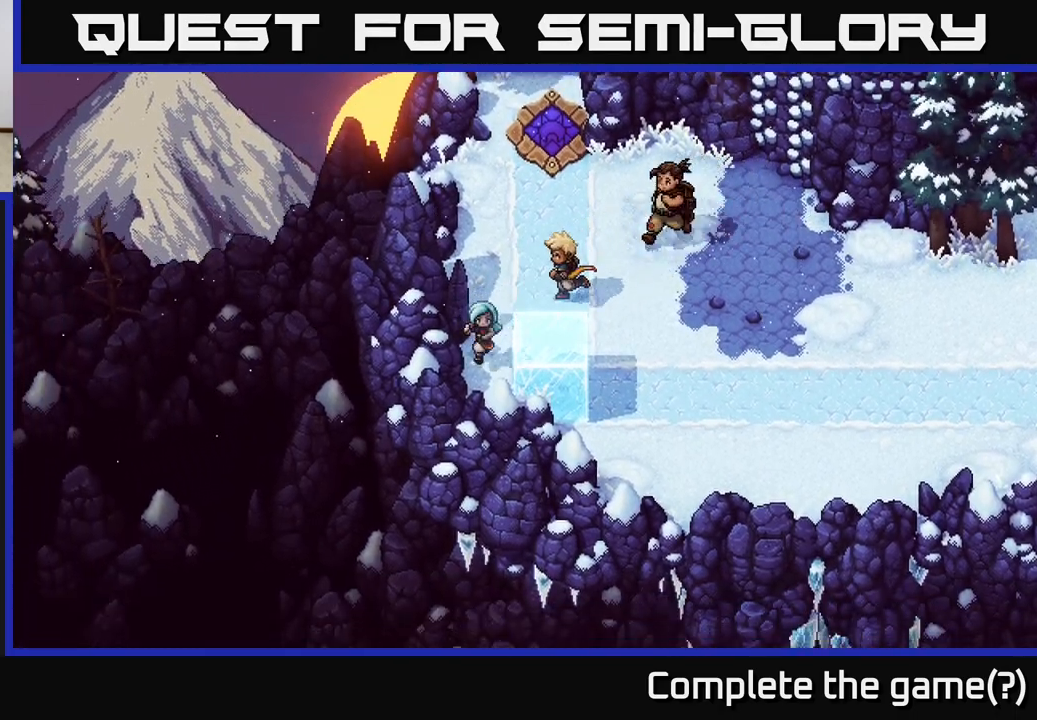
{"buttons": [], "left_stick": "right", "right_stick": "center", "events": [[17, "left_stick", "down"], [267, "X", "down"], [283, "left_stick", "right"], [400, "X", "up"]]}
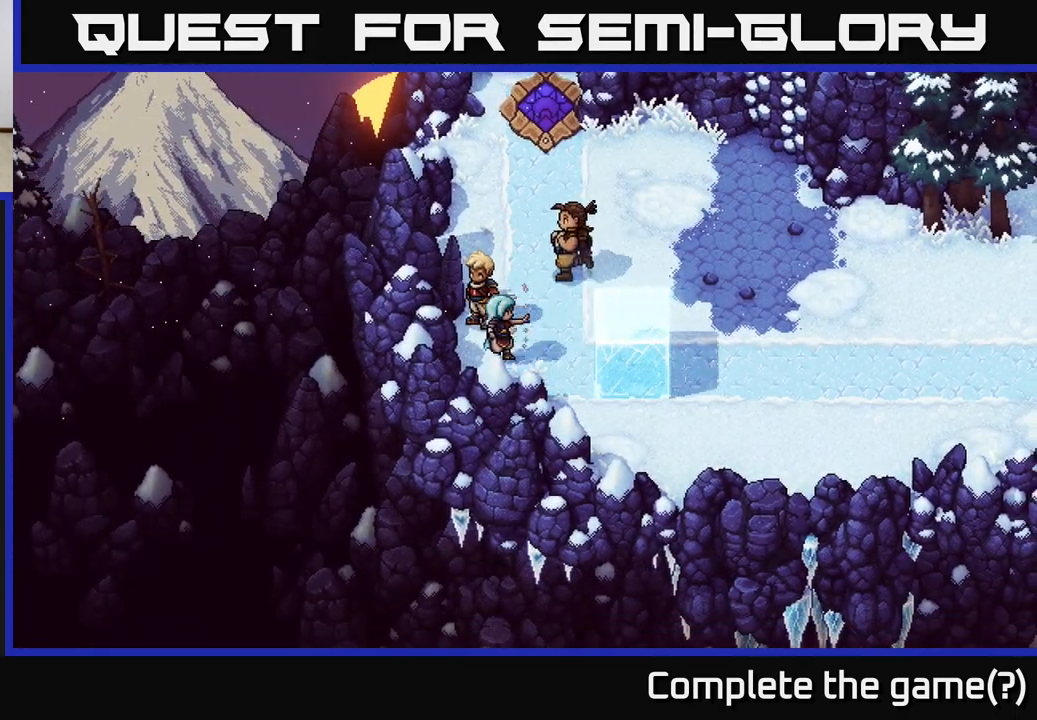
{"buttons": [], "left_stick": "right", "right_stick": "center", "events": []}
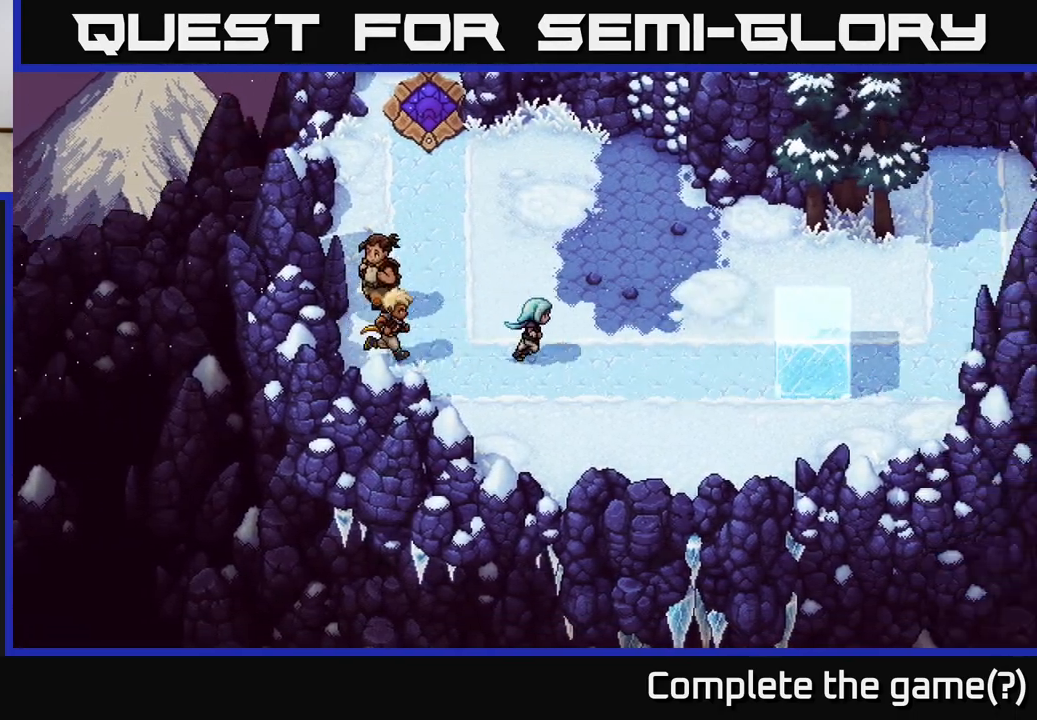
{"buttons": [], "left_stick": "right", "right_stick": "center", "events": []}
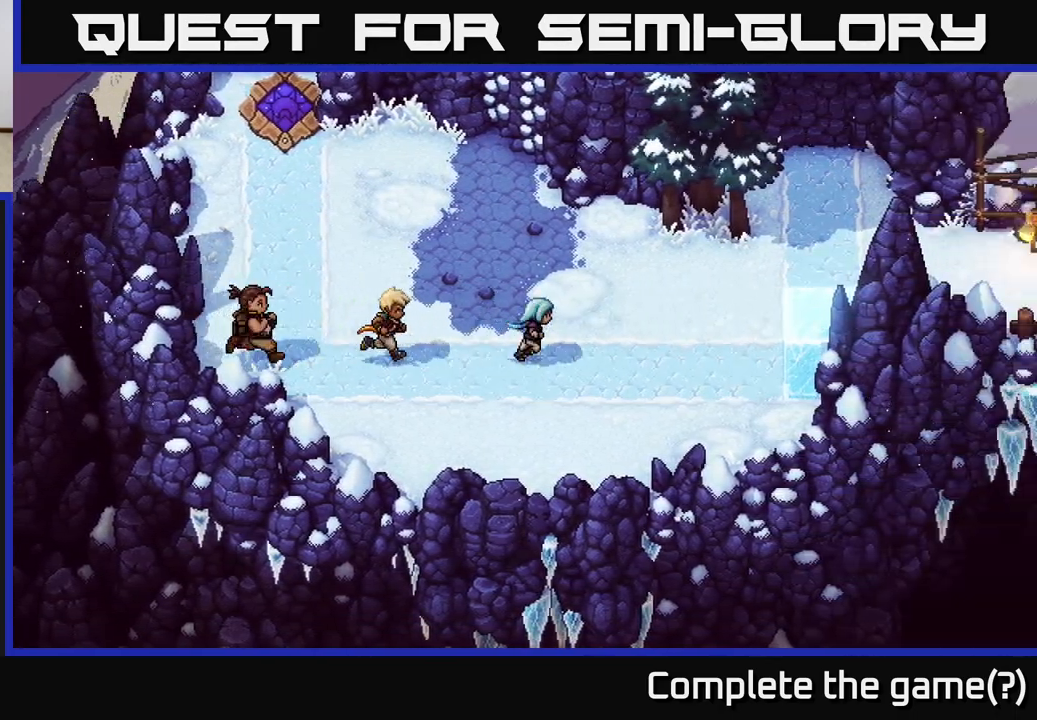
{"buttons": [], "left_stick": "right", "right_stick": "center", "events": []}
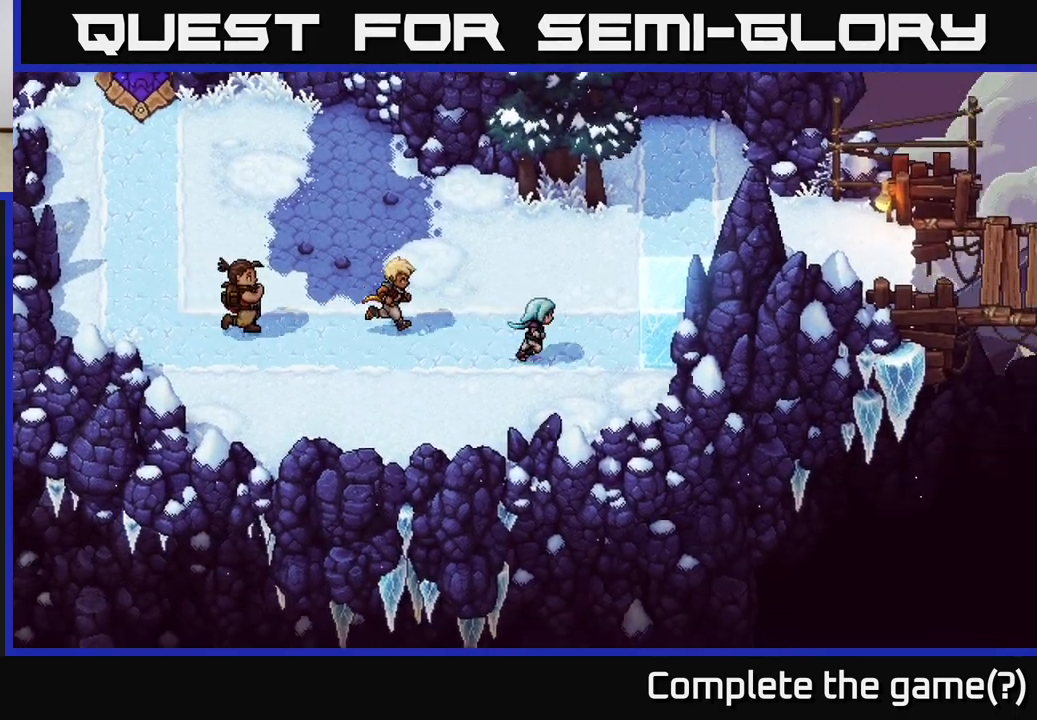
{"buttons": [], "left_stick": "right", "right_stick": "center", "events": []}
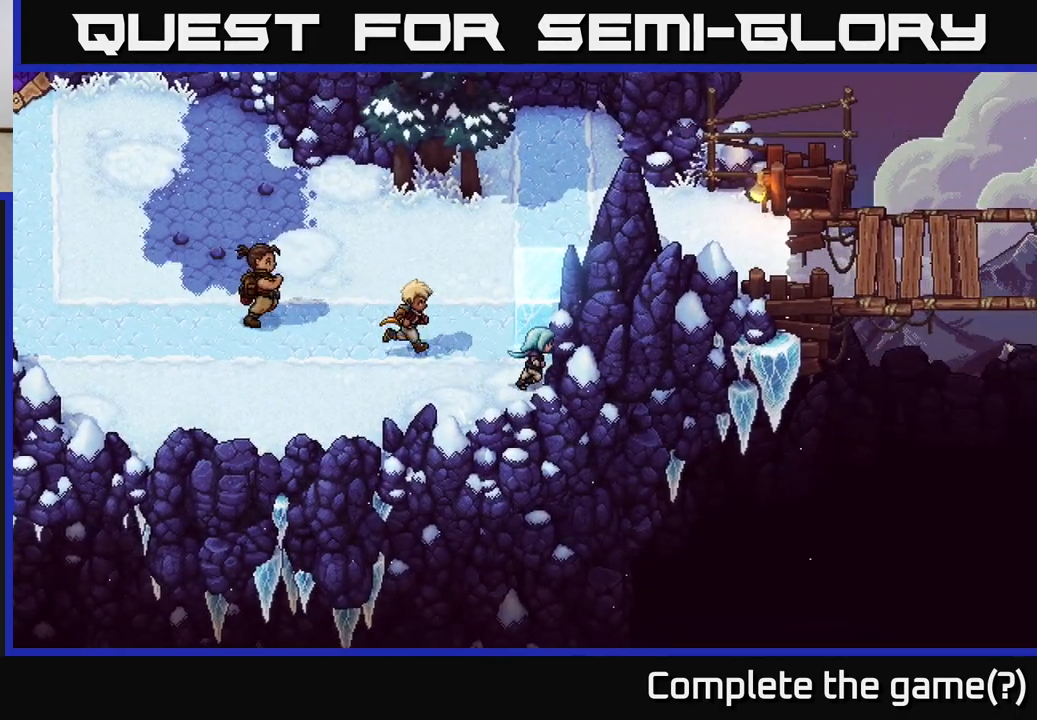
{"buttons": [], "left_stick": "left", "right_stick": "center", "events": [[100, "left_stick", "up"], [117, "X", "down"], [250, "X", "up"], [367, "left_stick", "left"]]}
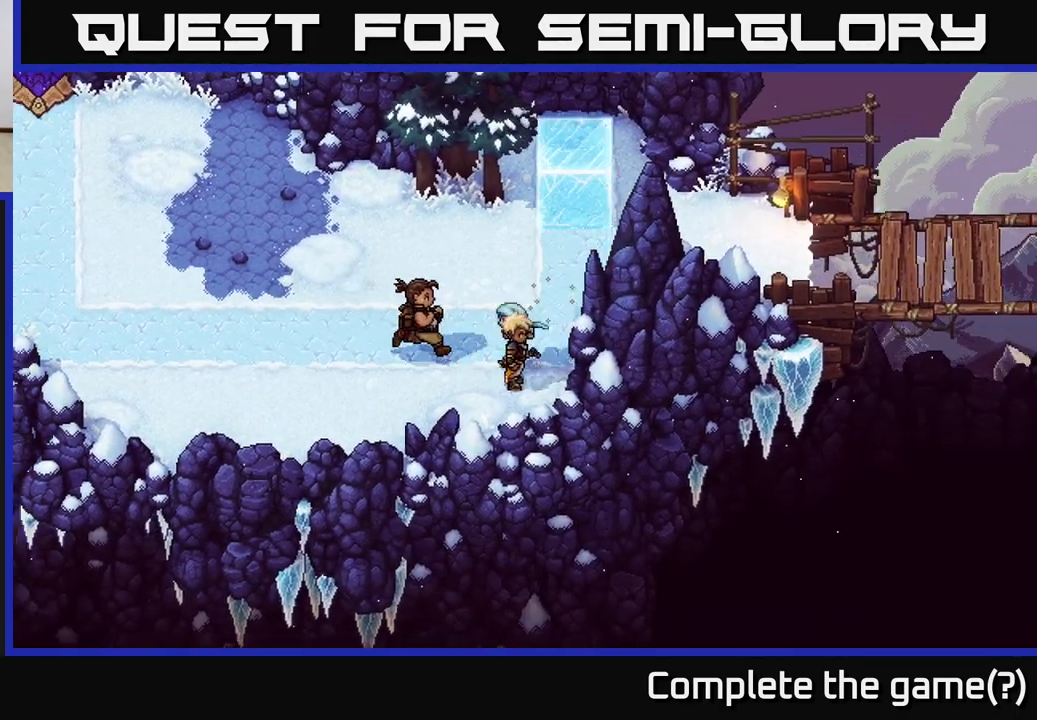
{"buttons": [], "left_stick": "up-left", "right_stick": "center", "events": [[200, "left_stick", "up-left"]]}
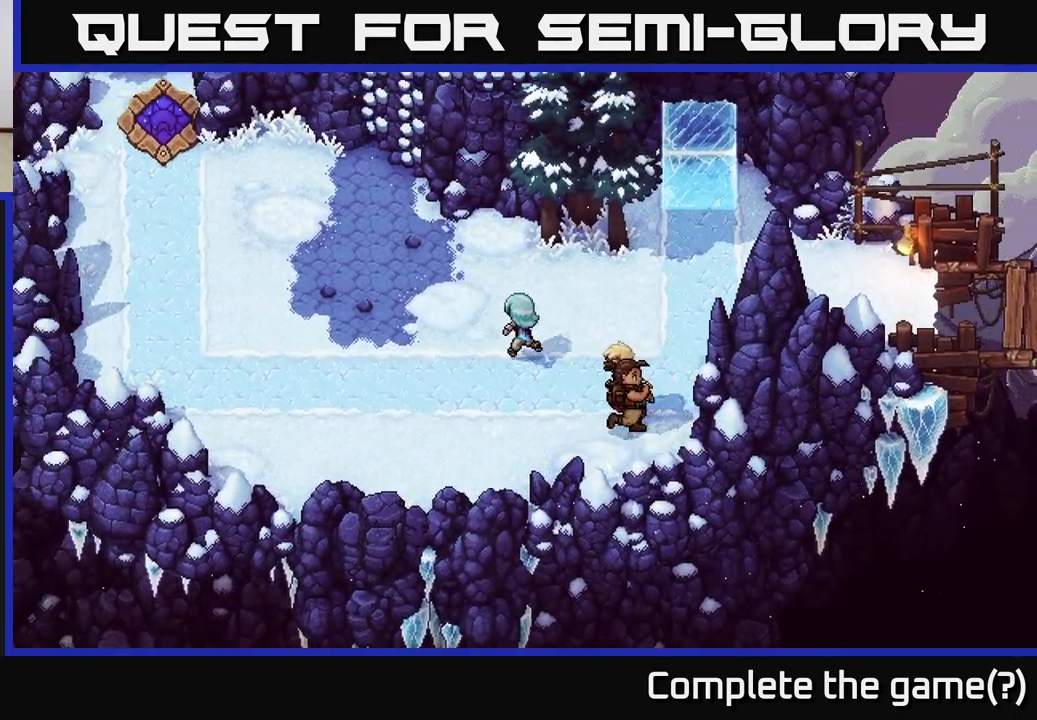
{"buttons": [], "left_stick": "up-left", "right_stick": "center", "events": []}
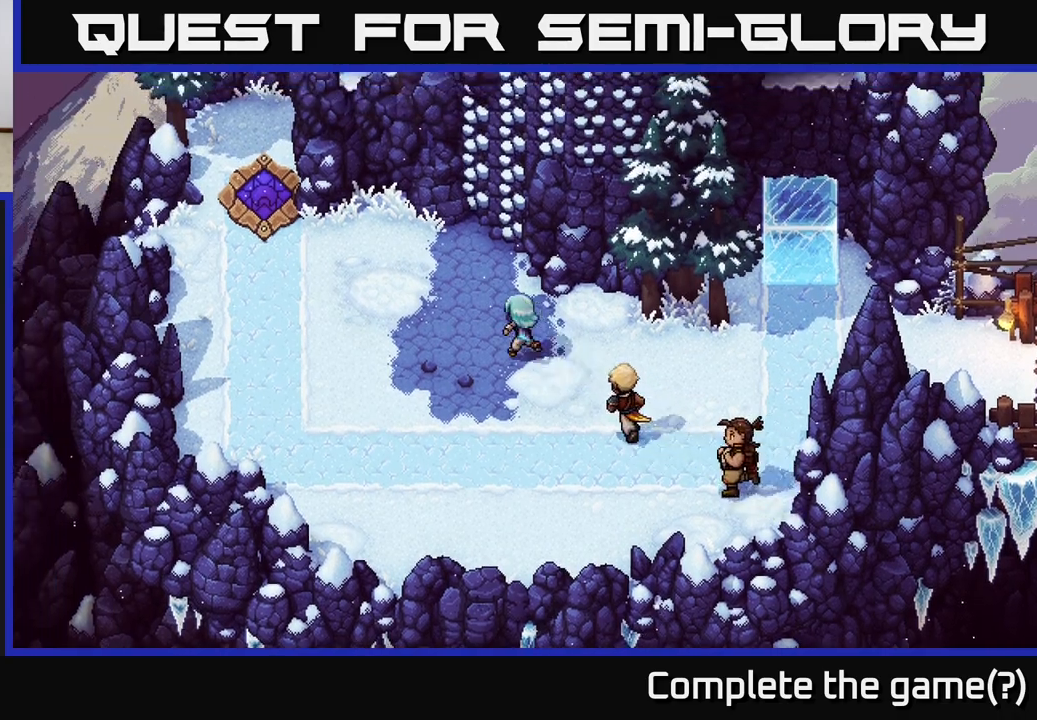
{"buttons": [], "left_stick": "up-left", "right_stick": "center", "events": []}
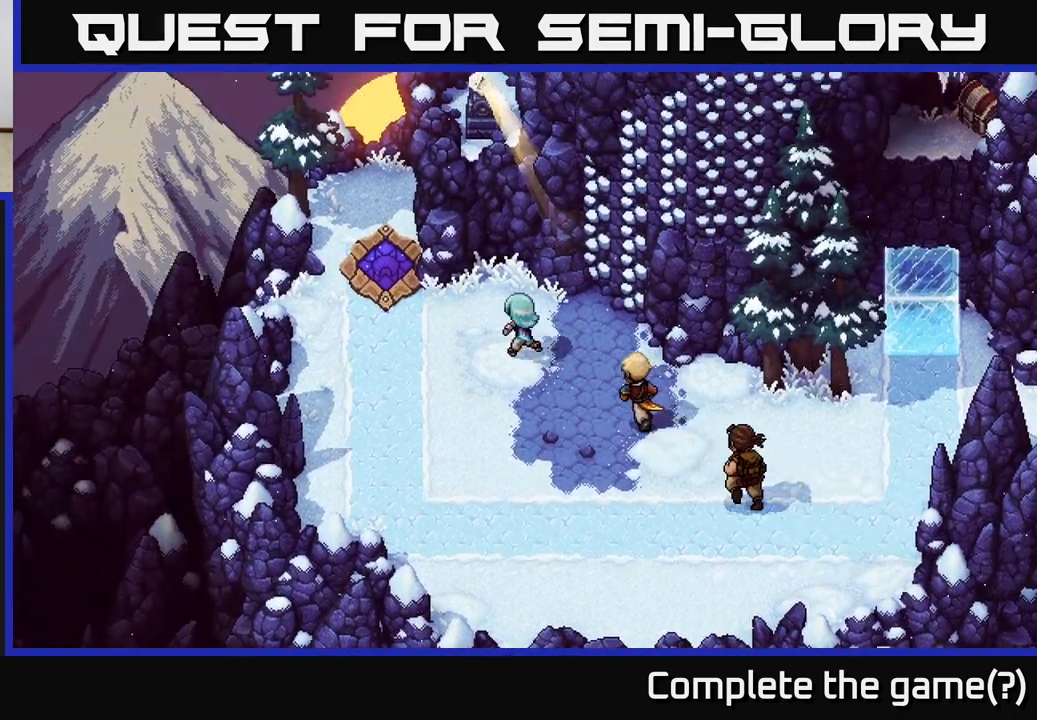
{"buttons": [], "left_stick": "up-left", "right_stick": "center", "events": []}